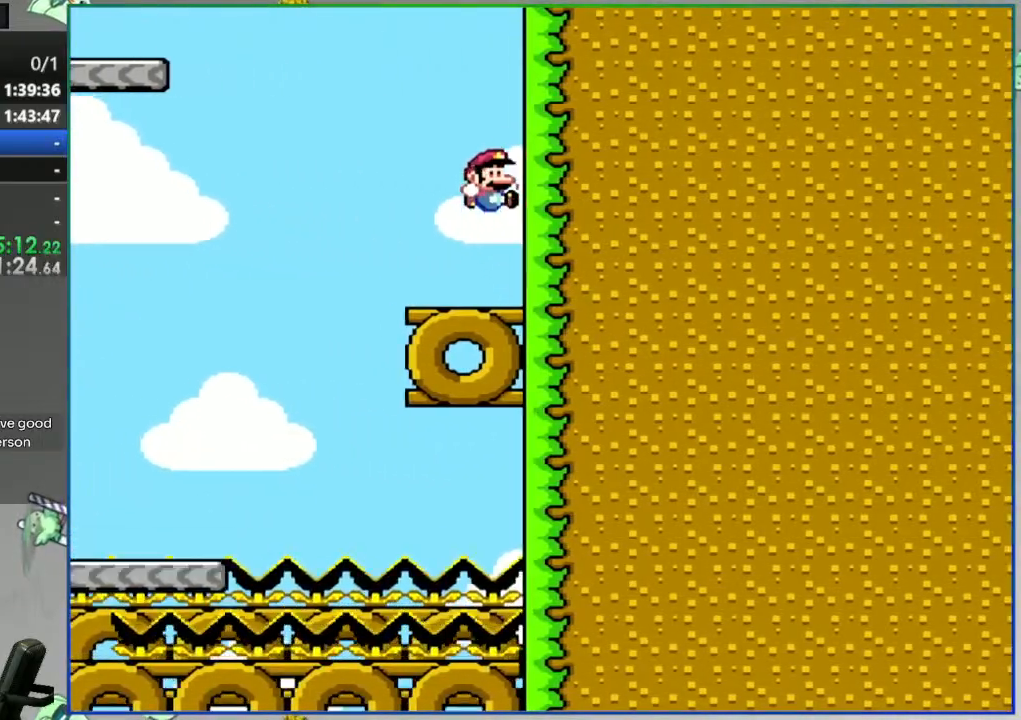
Gameplay with a controller (Nintendo layout); each line is a JSON object with the inputs held at the frame after it. "events" lists button and stick changes between this image and that frame as [ms after this image, input, new state], when the widget could be followed in between. Not read: L3 R3 START.
{"buttons": ["B", "Y", "DPAD_LEFT"], "events": [[300, "B", "down"]]}
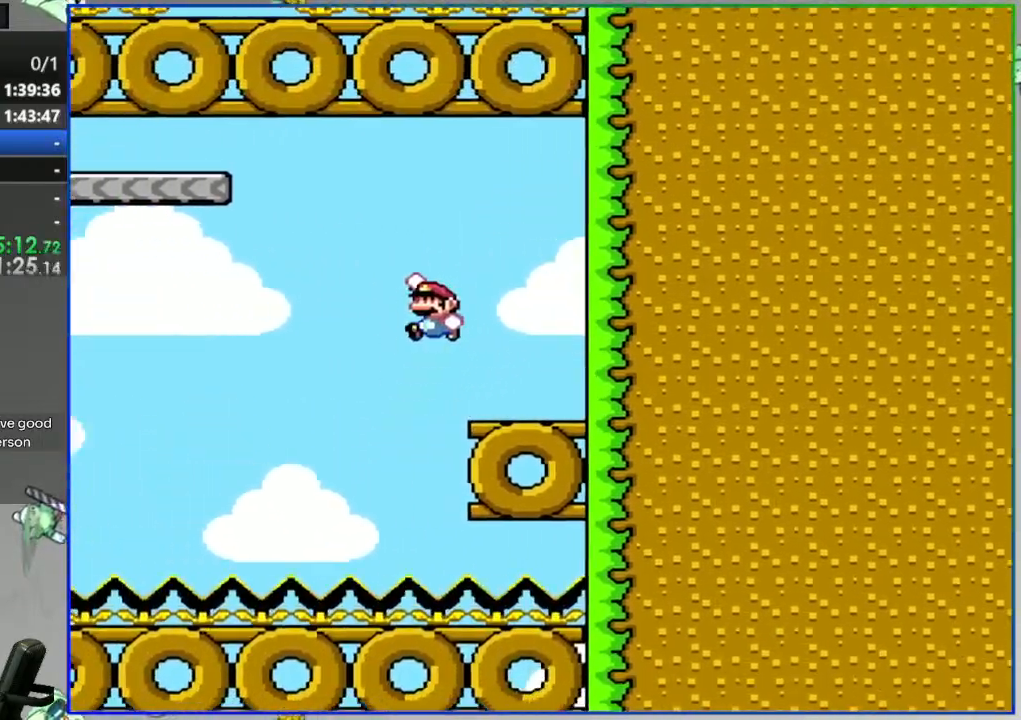
{"buttons": ["B", "Y", "DPAD_RIGHT"], "events": [[283, "B", "up"], [283, "DPAD_LEFT", "up"], [317, "DPAD_RIGHT", "down"], [417, "B", "down"]]}
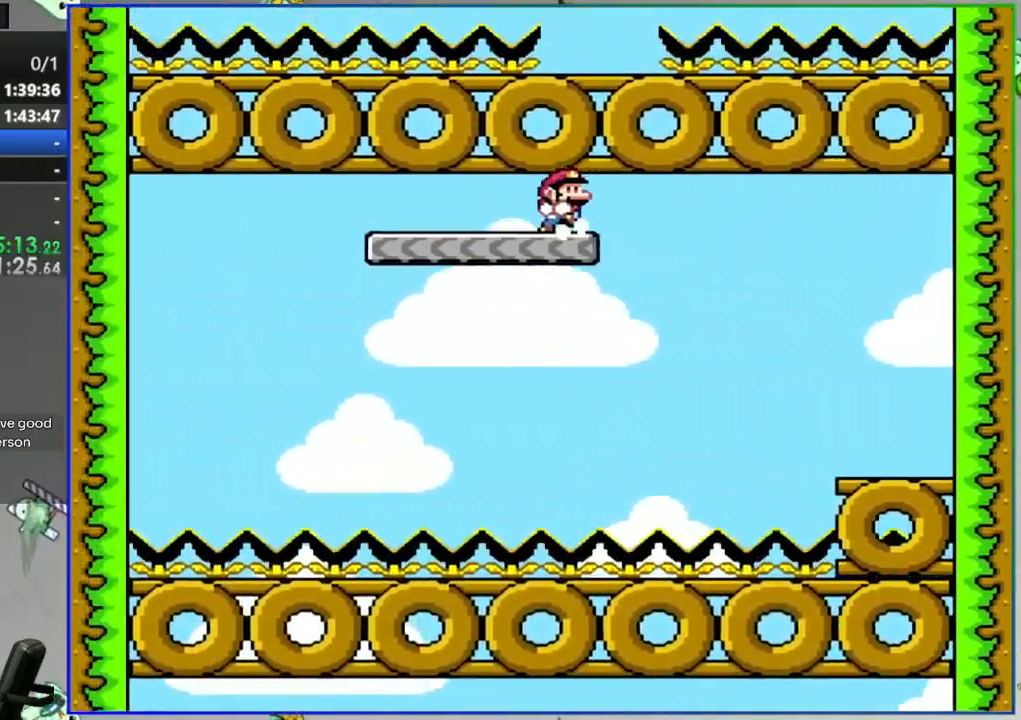
{"buttons": ["B", "Y", "DPAD_LEFT"], "events": [[33, "DPAD_RIGHT", "up"], [83, "DPAD_LEFT", "down"], [117, "B", "up"], [200, "DPAD_LEFT", "up"], [233, "DPAD_RIGHT", "down"], [417, "B", "down"], [433, "DPAD_RIGHT", "up"], [467, "DPAD_LEFT", "down"]]}
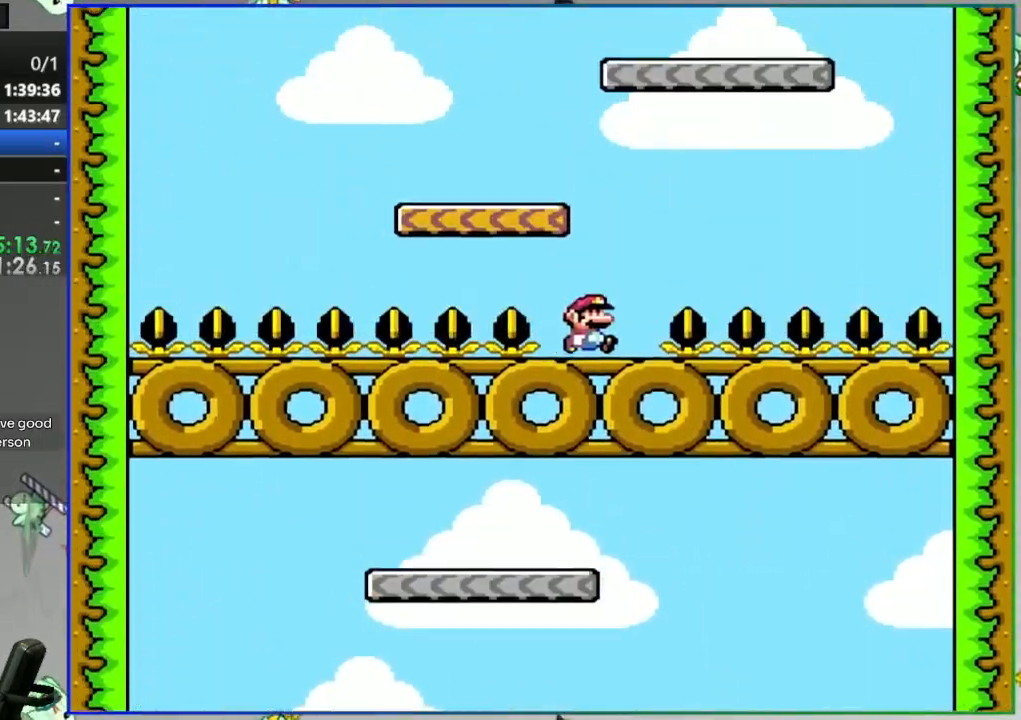
{"buttons": ["Y", "DPAD_RIGHT"]}
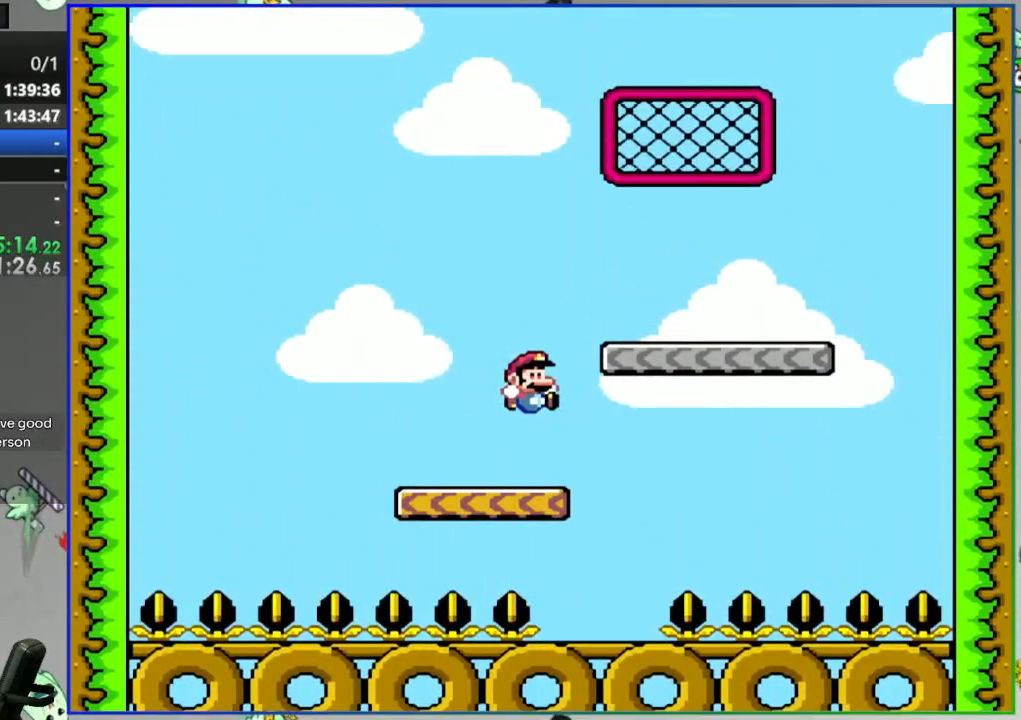
{"buttons": ["B", "Y", "DPAD_LEFT"]}
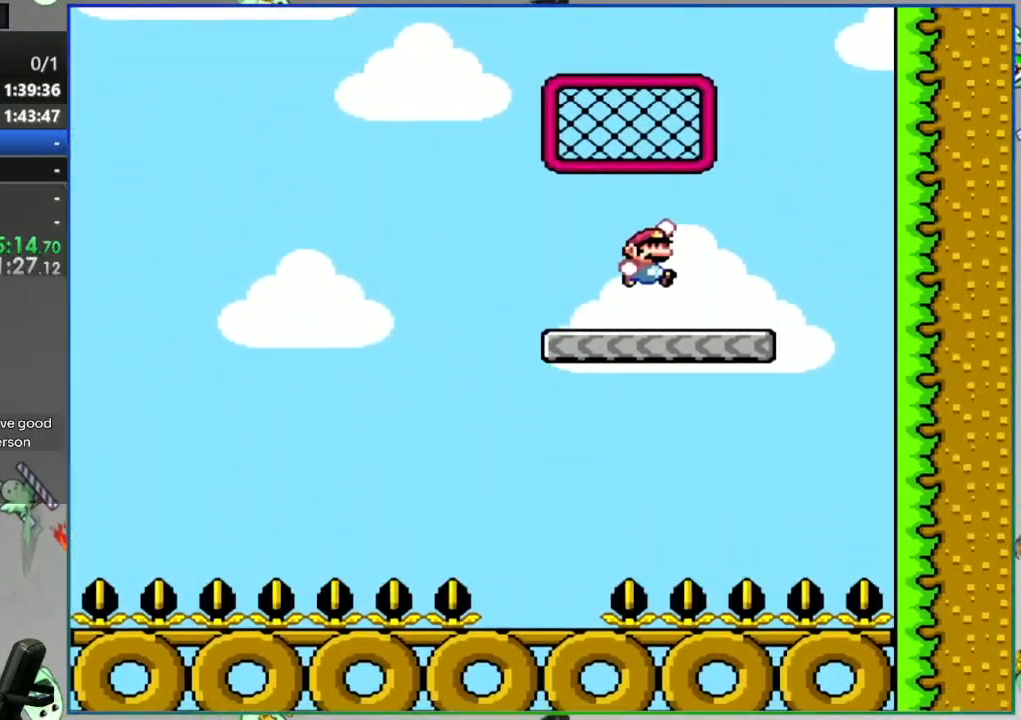
{"buttons": ["Y", "DPAD_UP"]}
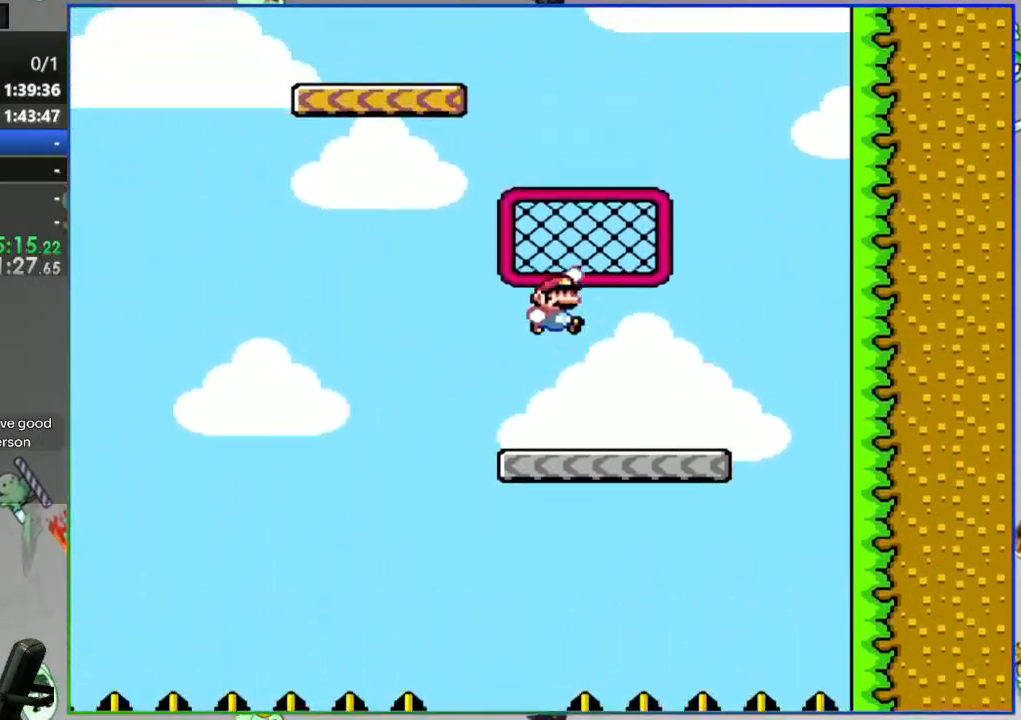
{"buttons": ["B", "Y", "DPAD_LEFT"], "events": [[133, "DPAD_UP", "up"], [217, "DPAD_LEFT", "down"], [233, "B", "down"], [367, "B", "up"], [417, "B", "down"]]}
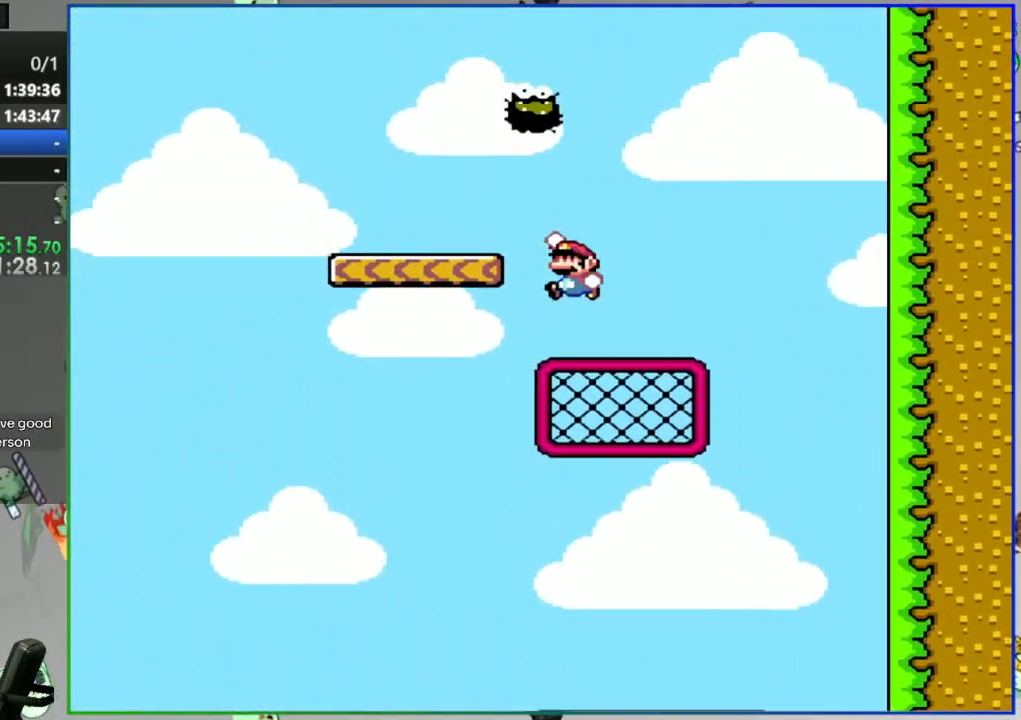
{"buttons": ["A", "Y", "DPAD_RIGHT"], "events": [[183, "B", "up"], [317, "A", "down"], [317, "DPAD_LEFT", "up"], [350, "DPAD_RIGHT", "down"]]}
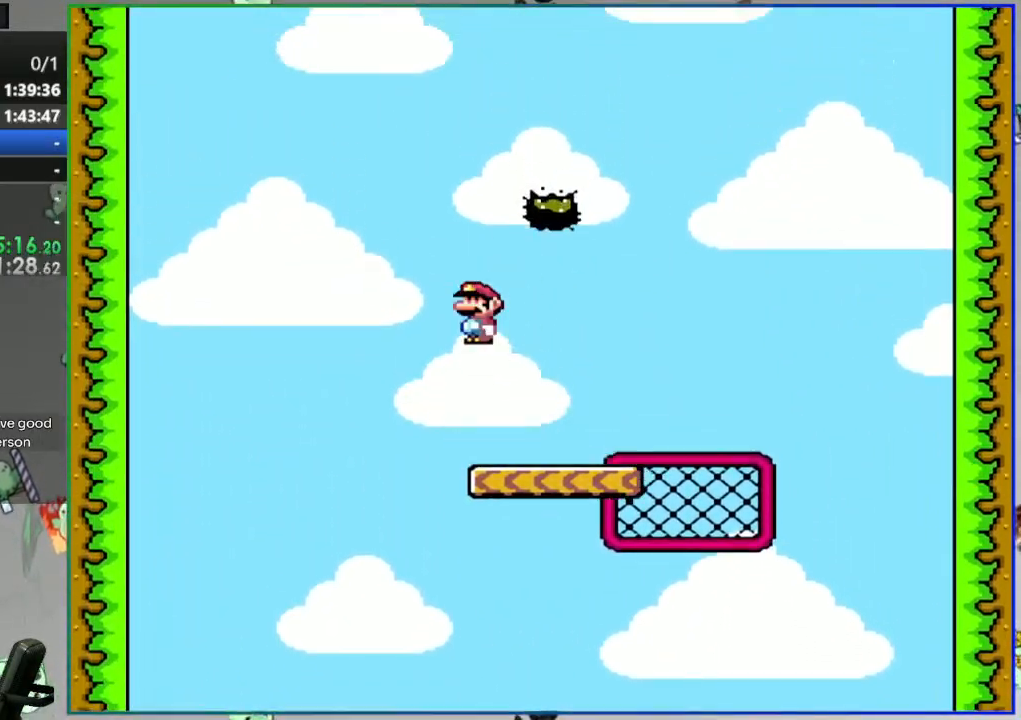
{"buttons": ["A", "Y"], "events": [[433, "DPAD_RIGHT", "up"]]}
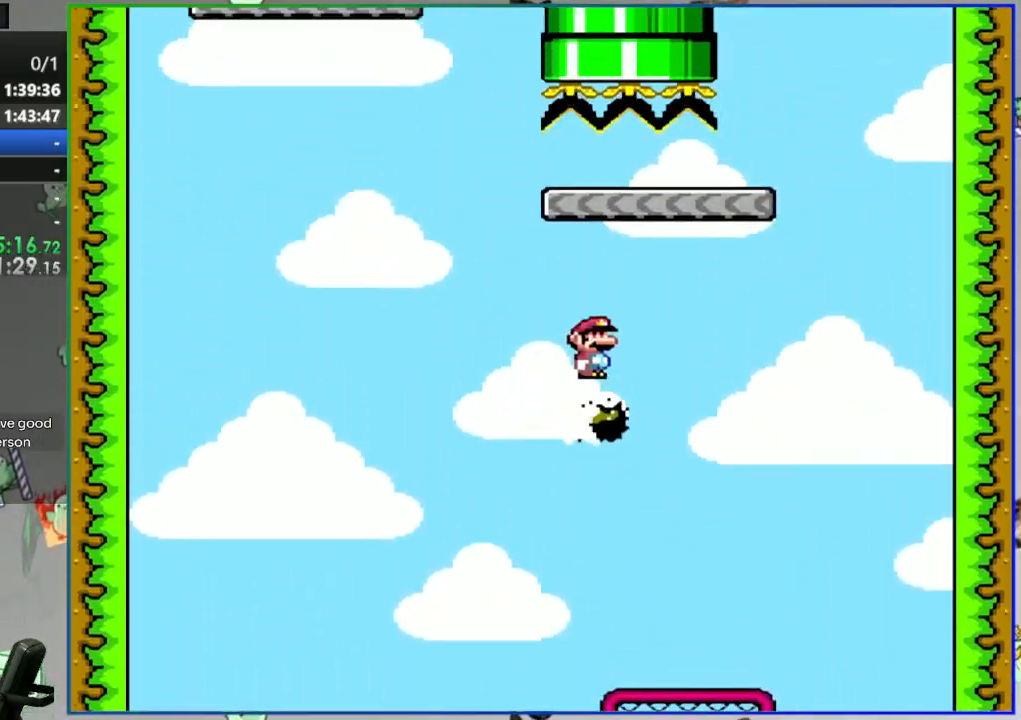
{"buttons": ["A", "Y", "DPAD_LEFT"], "events": [[33, "DPAD_LEFT", "down"], [183, "DPAD_LEFT", "up"], [200, "DPAD_RIGHT", "down"], [383, "DPAD_RIGHT", "up"], [400, "DPAD_LEFT", "down"]]}
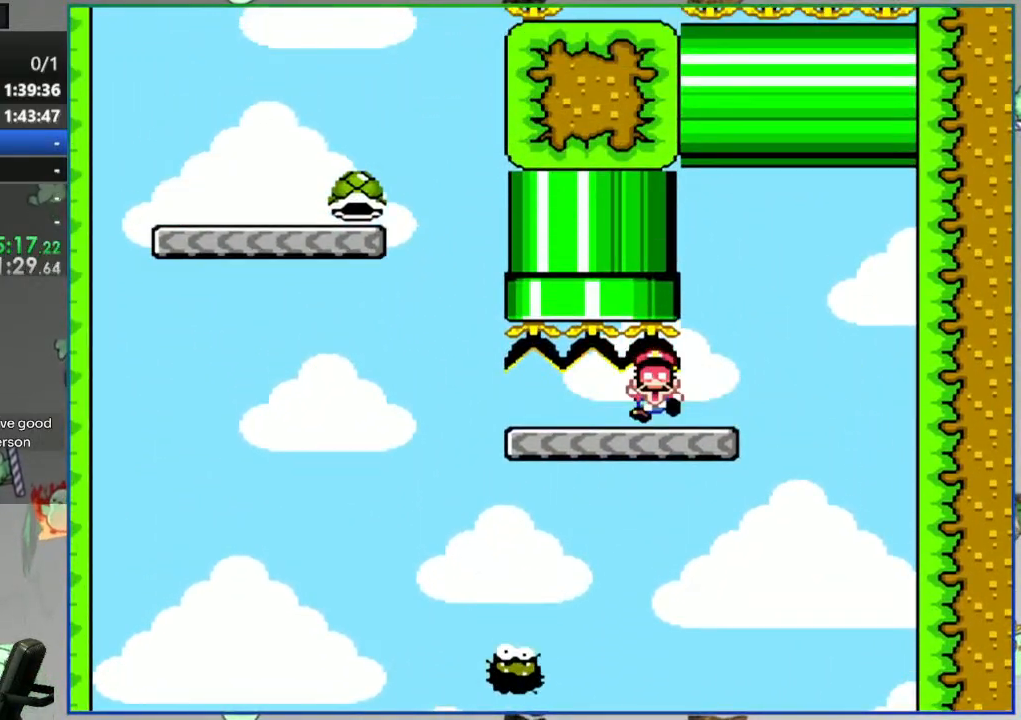
{"buttons": ["A"], "events": [[100, "DPAD_LEFT", "up"], [150, "A", "up"], [150, "Y", "up"], [333, "A", "down"], [417, "A", "up"], [500, "A", "down"]]}
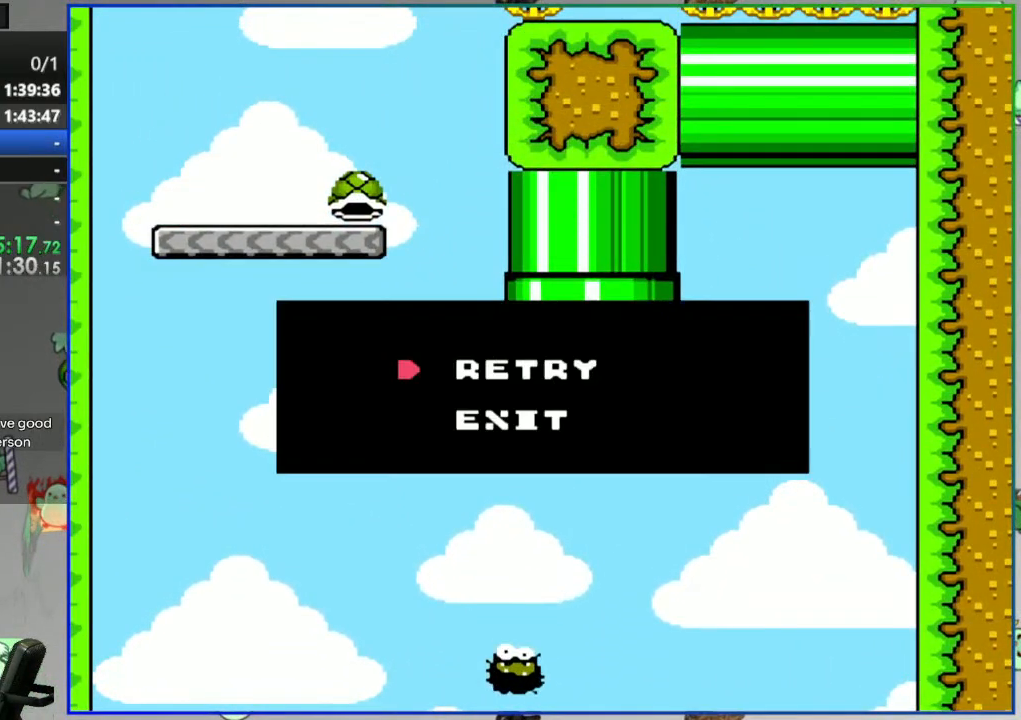
{"buttons": [], "events": [[83, "A", "up"], [183, "A", "down"], [233, "A", "up"]]}
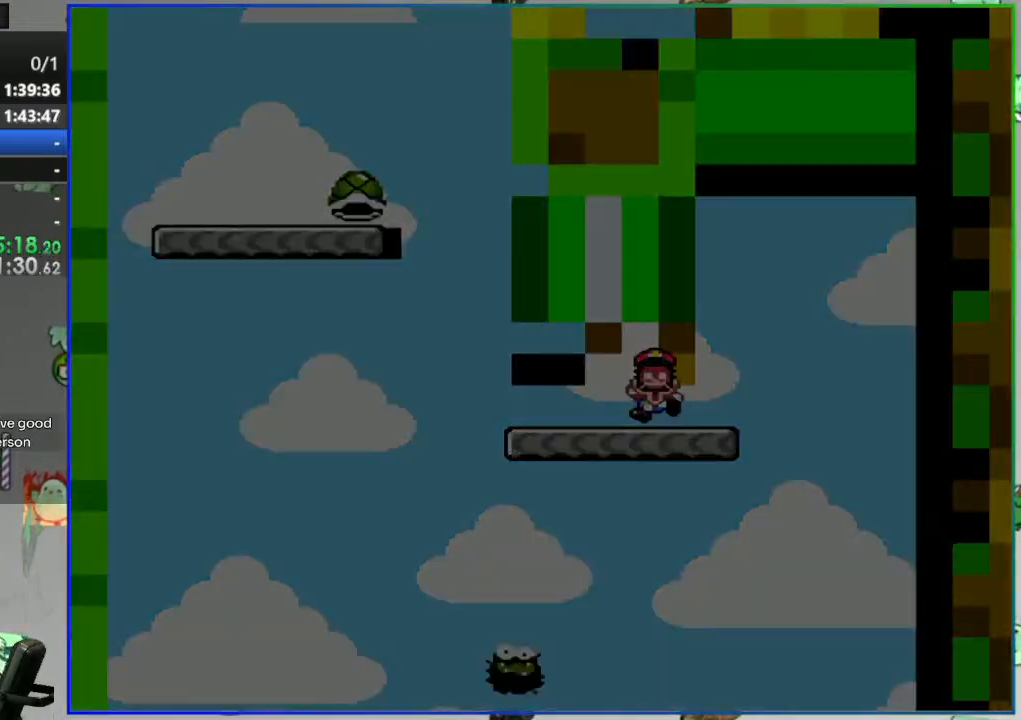
{"buttons": [], "events": []}
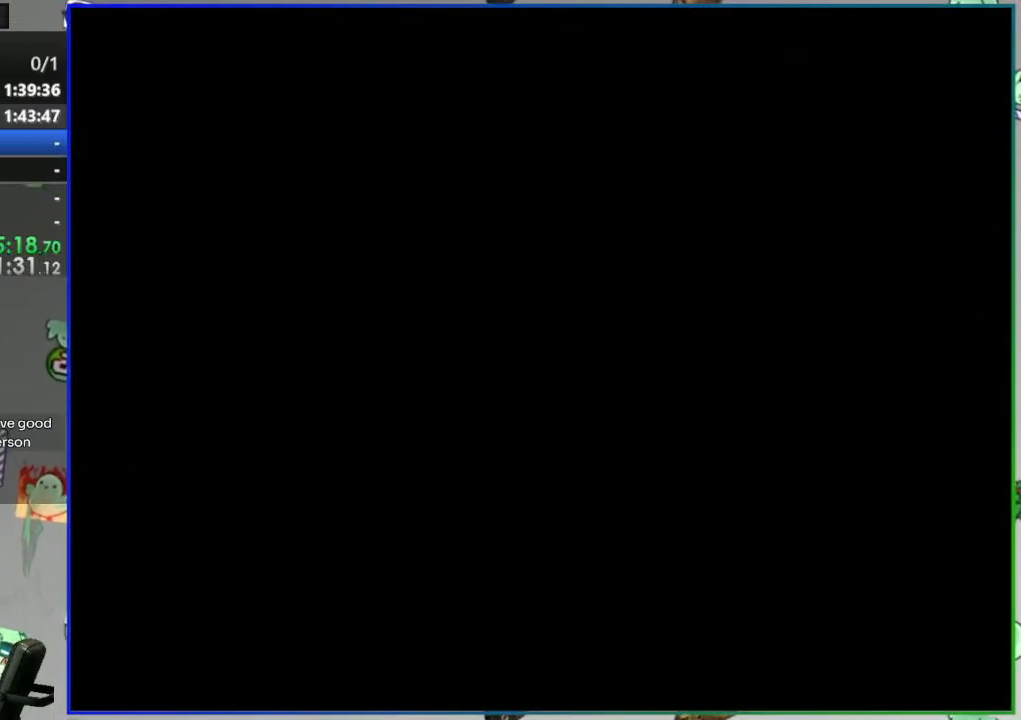
{"buttons": ["Y"], "events": [[150, "Y", "down"]]}
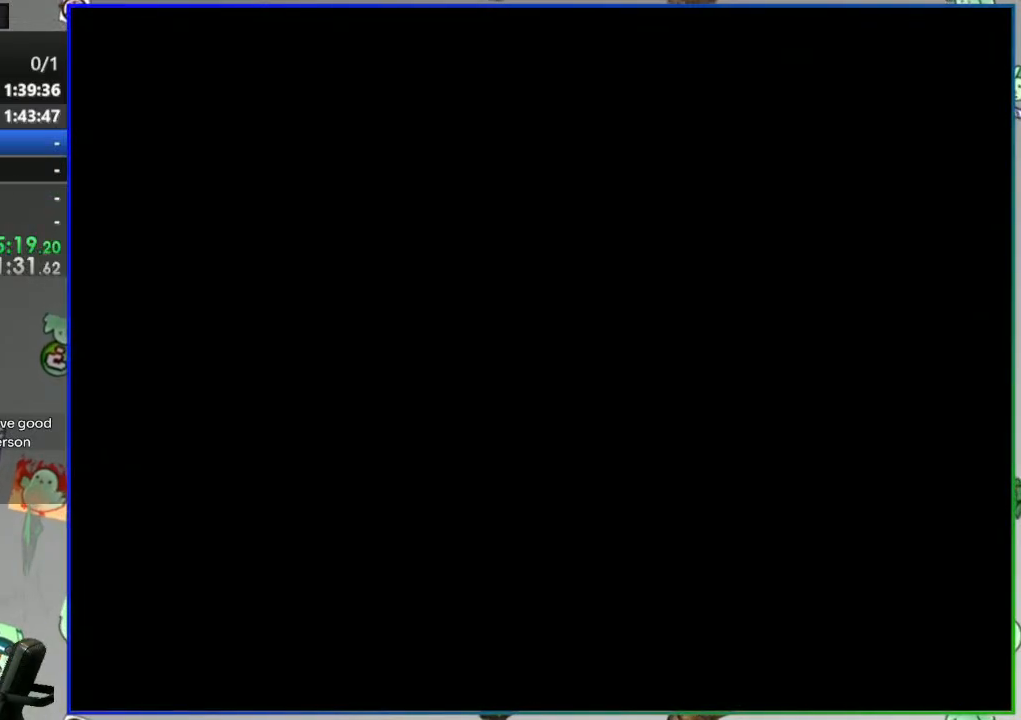
{"buttons": ["Y"], "events": []}